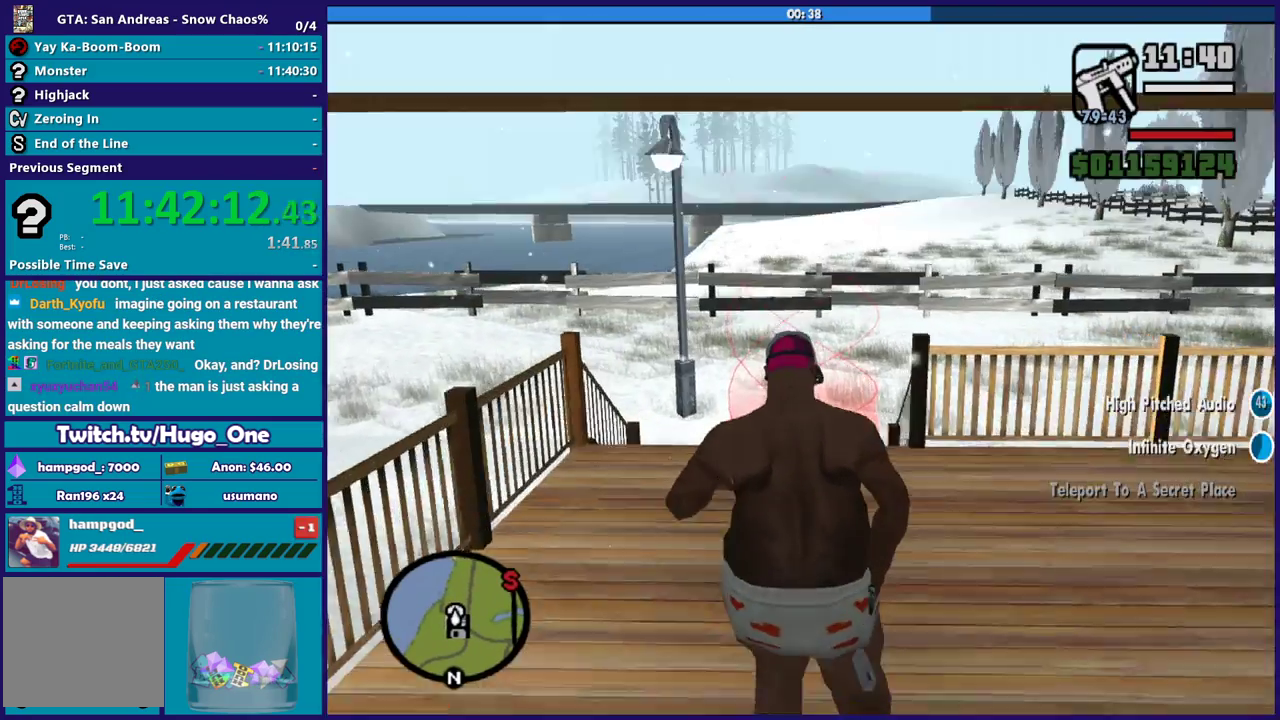
Gameplay with a controller (Xbox layout); each line is a JSON object with the inputs held at the frame after it. "events" lists button and stick changes between this image and that frame as [ms after this image, input, new state], when the widget could be followed in between.
{"buttons": [], "left_stick": "up-left", "right_stick": "center", "events": [[100, "right_stick", "down"], [267, "right_stick", "center"], [333, "A", "down"], [434, "A", "up"], [467, "left_stick", "up-left"]]}
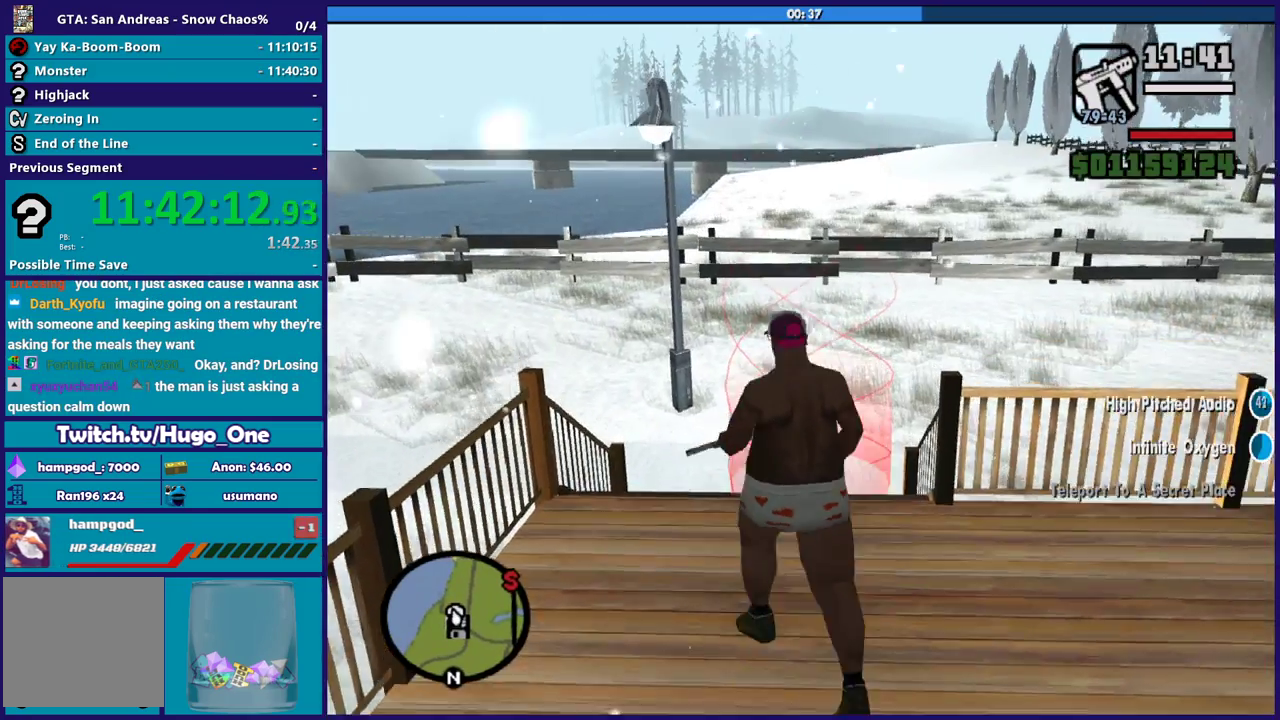
{"buttons": [], "left_stick": "up", "right_stick": "down", "events": [[34, "A", "down"], [34, "left_stick", "up"], [134, "A", "up"], [200, "A", "down"], [334, "A", "up"], [434, "right_stick", "down"]]}
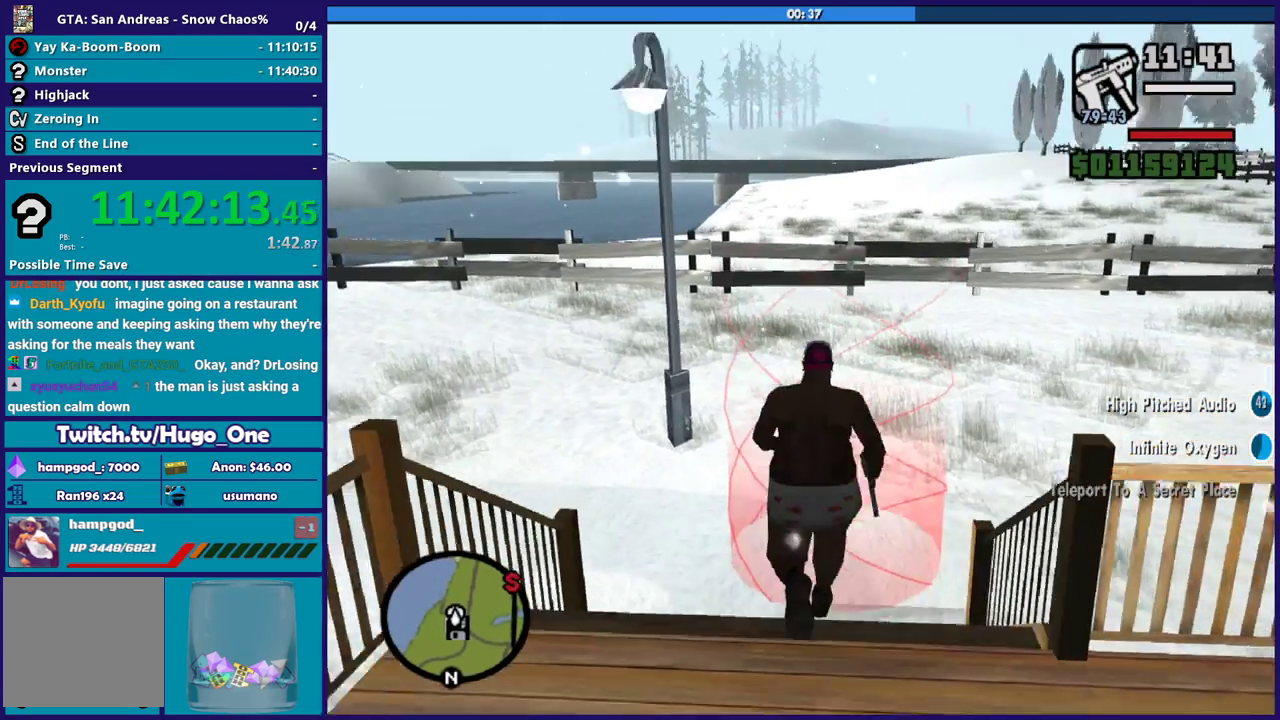
{"buttons": [], "left_stick": "up-right", "right_stick": "center", "events": [[133, "right_stick", "center"], [200, "A", "down"], [300, "A", "up"], [400, "A", "down"], [500, "A", "up"], [500, "left_stick", "up-right"]]}
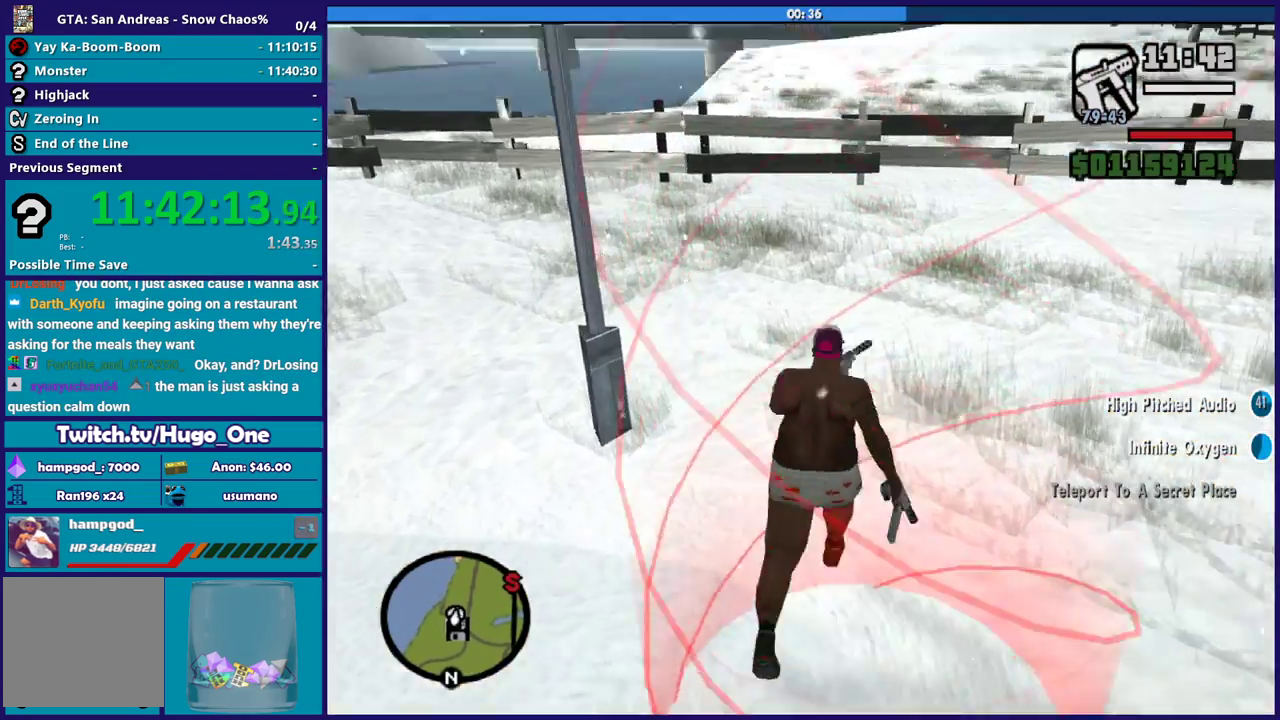
{"buttons": ["A"], "left_stick": "center", "right_stick": "center", "events": [[100, "left_stick", "center"], [167, "right_stick", "up-right"], [301, "right_stick", "center"], [434, "A", "down"]]}
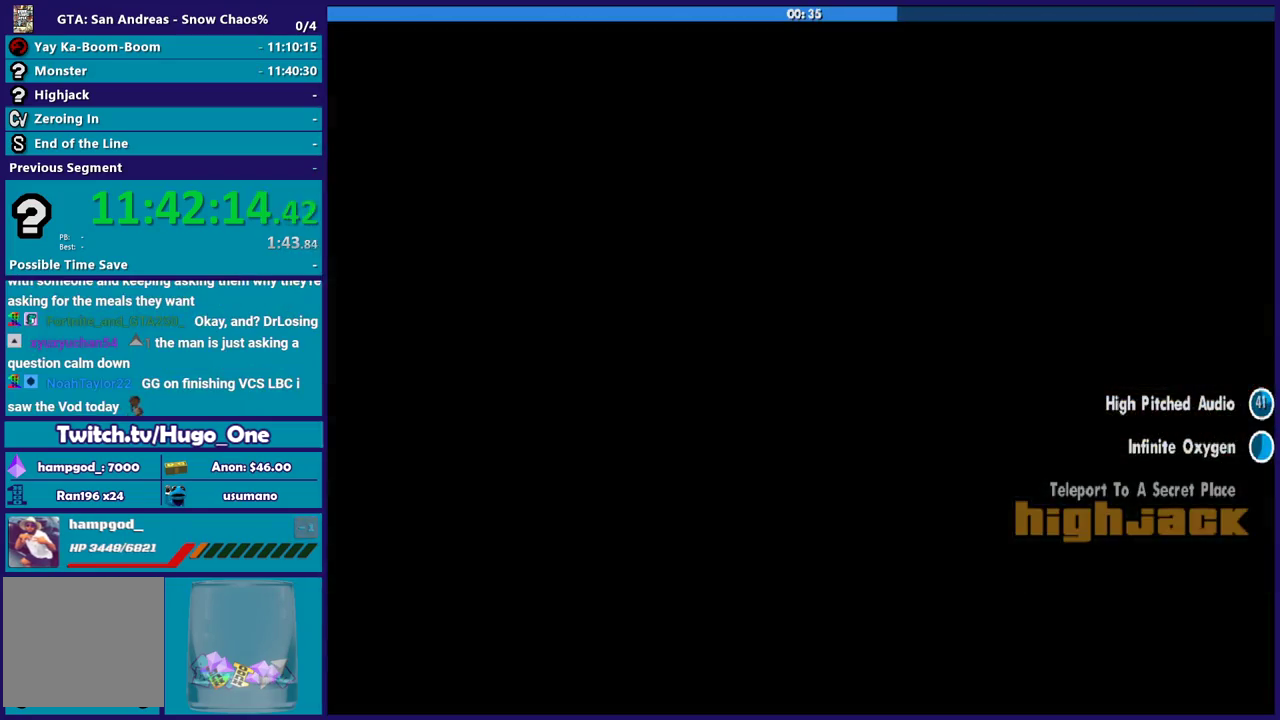
{"buttons": ["A"], "left_stick": "center", "right_stick": "center", "events": [[67, "A", "up"], [133, "A", "down"], [233, "A", "up"], [333, "A", "down"], [434, "A", "up"], [500, "A", "down"]]}
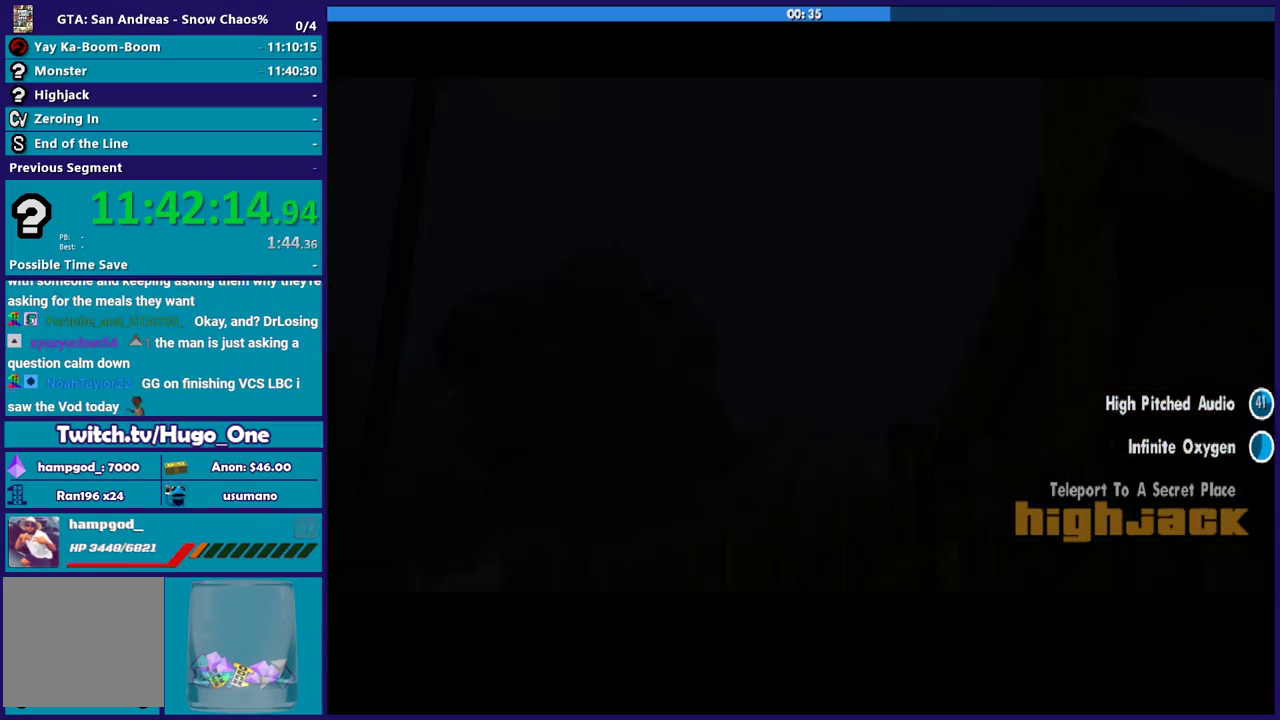
{"buttons": ["A"], "left_stick": "center", "right_stick": "center", "events": [[134, "A", "up"], [200, "A", "down"], [301, "A", "up"], [401, "A", "down"]]}
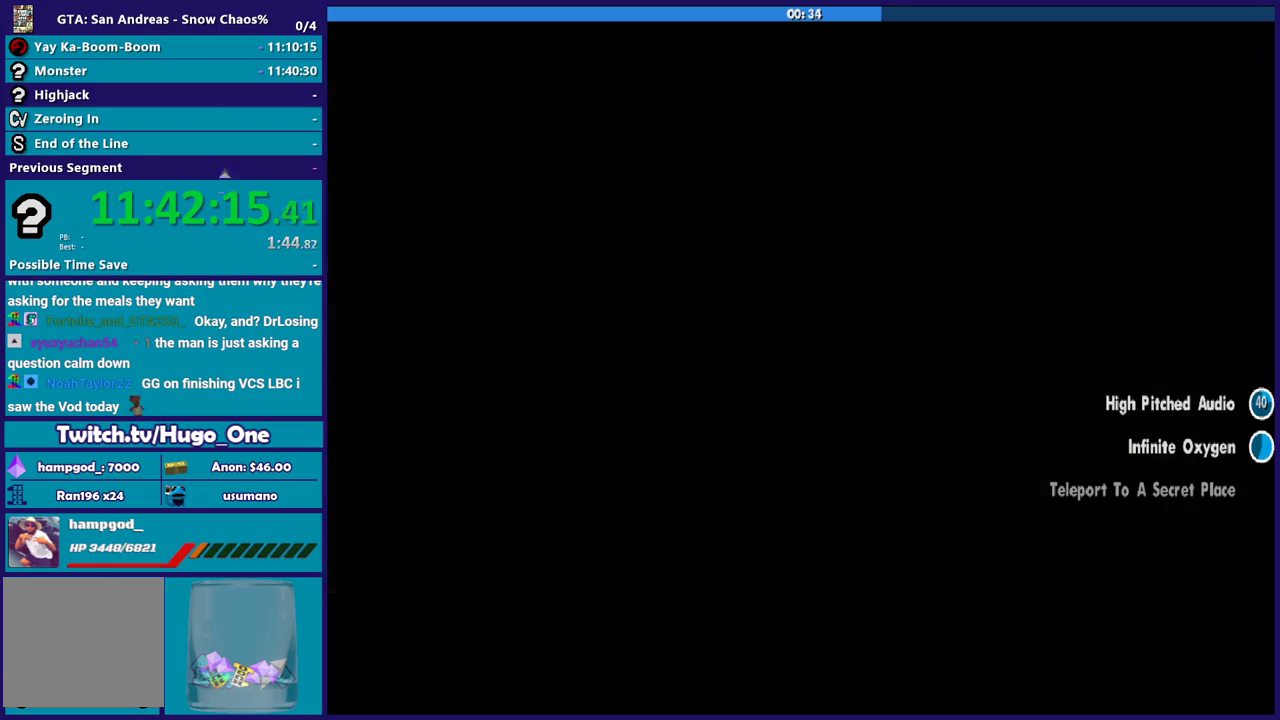
{"buttons": [], "left_stick": "center", "right_stick": "center", "events": [[34, "A", "up"], [134, "A", "down"], [267, "A", "up"], [334, "A", "down"], [468, "A", "up"]]}
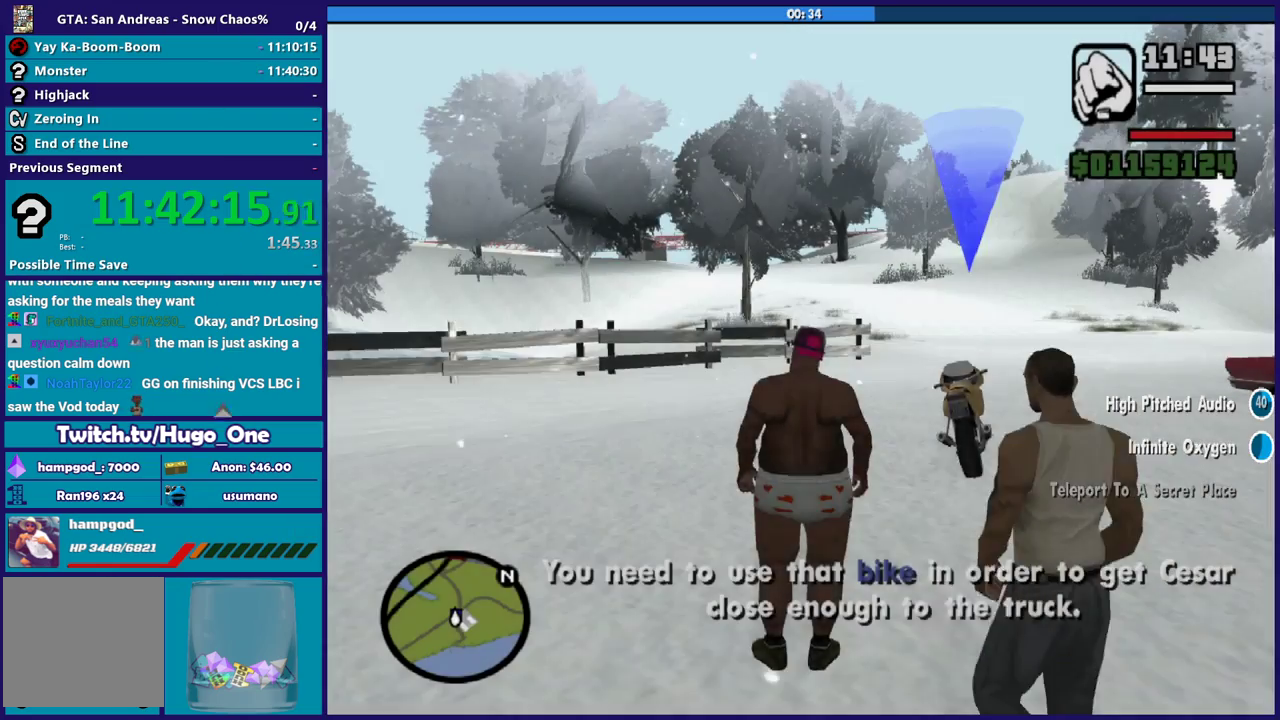
{"buttons": [], "left_stick": "up", "right_stick": "down-left", "events": [[33, "A", "down"], [33, "left_stick", "up"], [167, "A", "up"], [233, "A", "down"], [334, "A", "up"], [400, "right_stick", "down-left"]]}
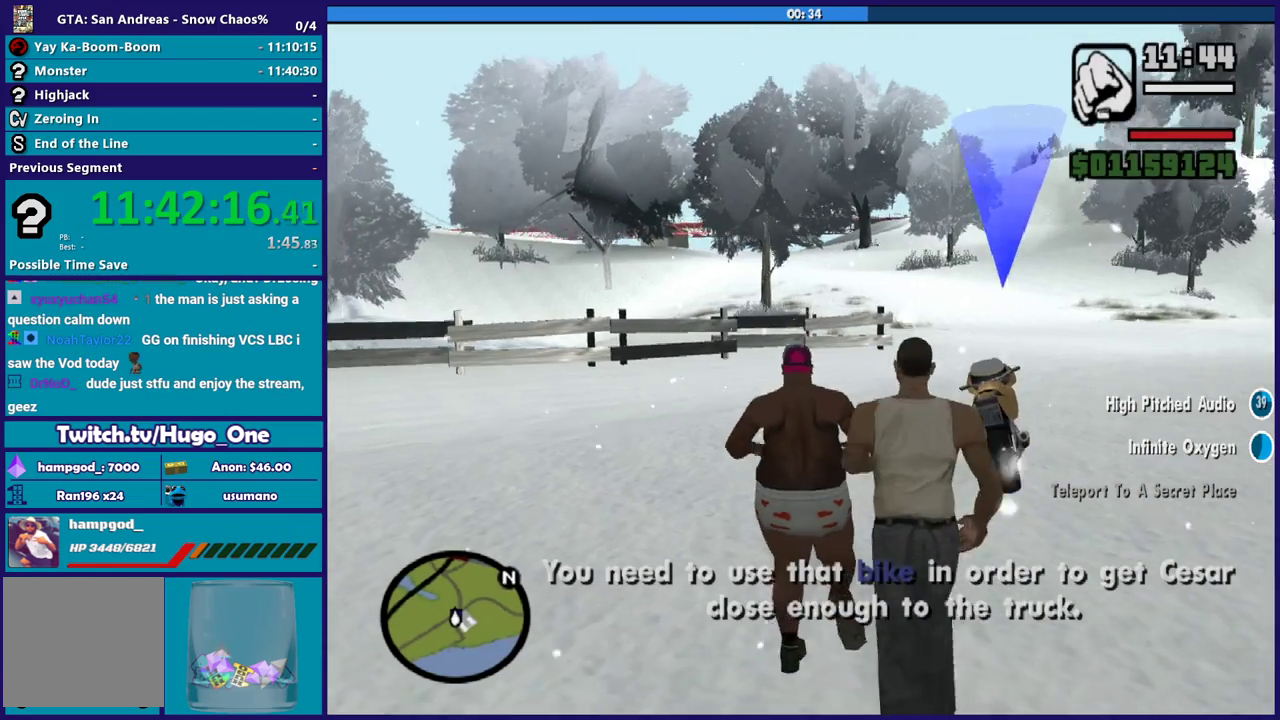
{"buttons": ["Y"], "left_stick": "up-right", "right_stick": "center", "events": [[67, "right_stick", "center"], [367, "left_stick", "up-right"], [401, "Y", "down"]]}
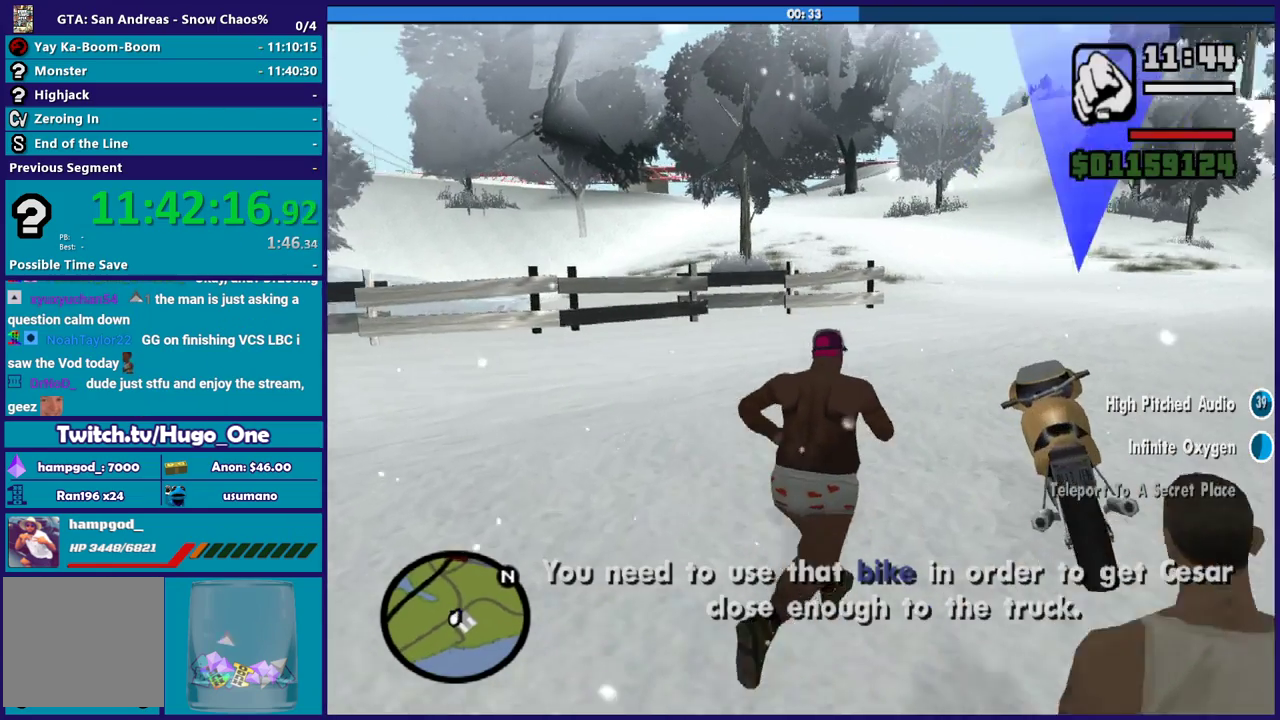
{"buttons": ["Y"], "left_stick": "center", "right_stick": "center", "events": [[100, "left_stick", "center"], [200, "Y", "up"], [267, "Y", "down"], [367, "Y", "up"], [467, "Y", "down"]]}
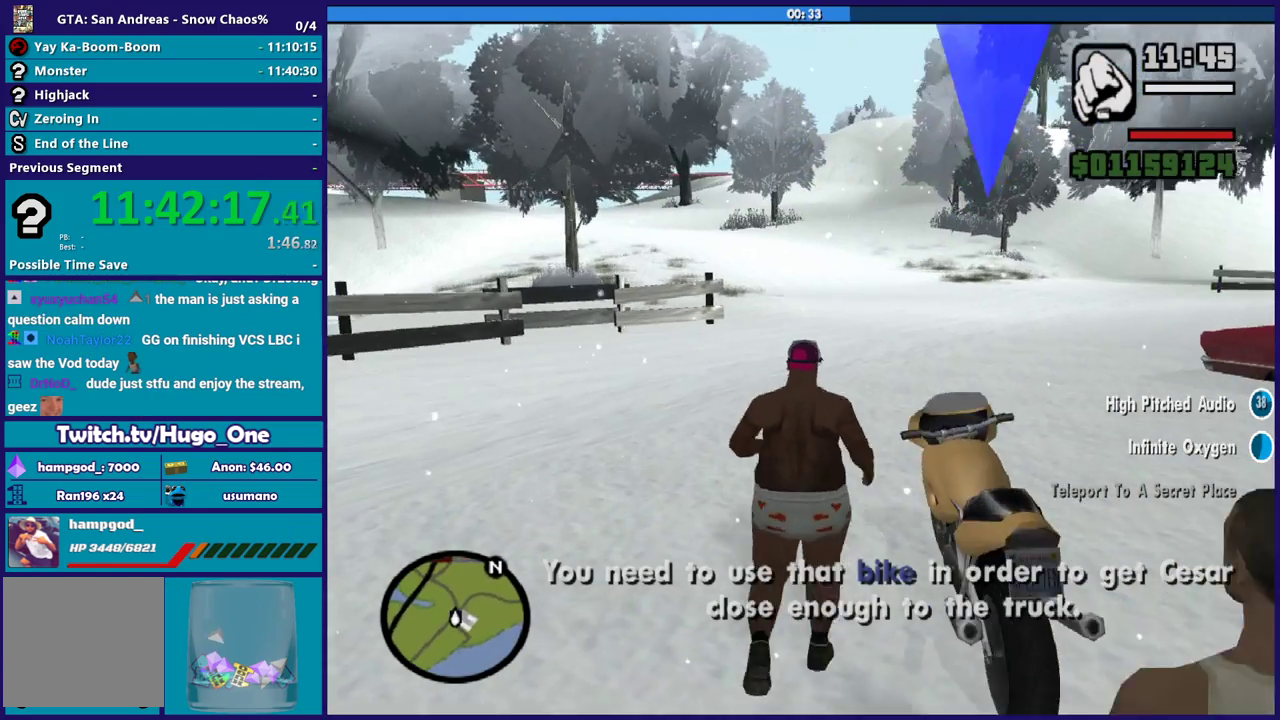
{"buttons": [], "left_stick": "center", "right_stick": "down", "events": [[67, "Y", "up"], [401, "right_stick", "down"]]}
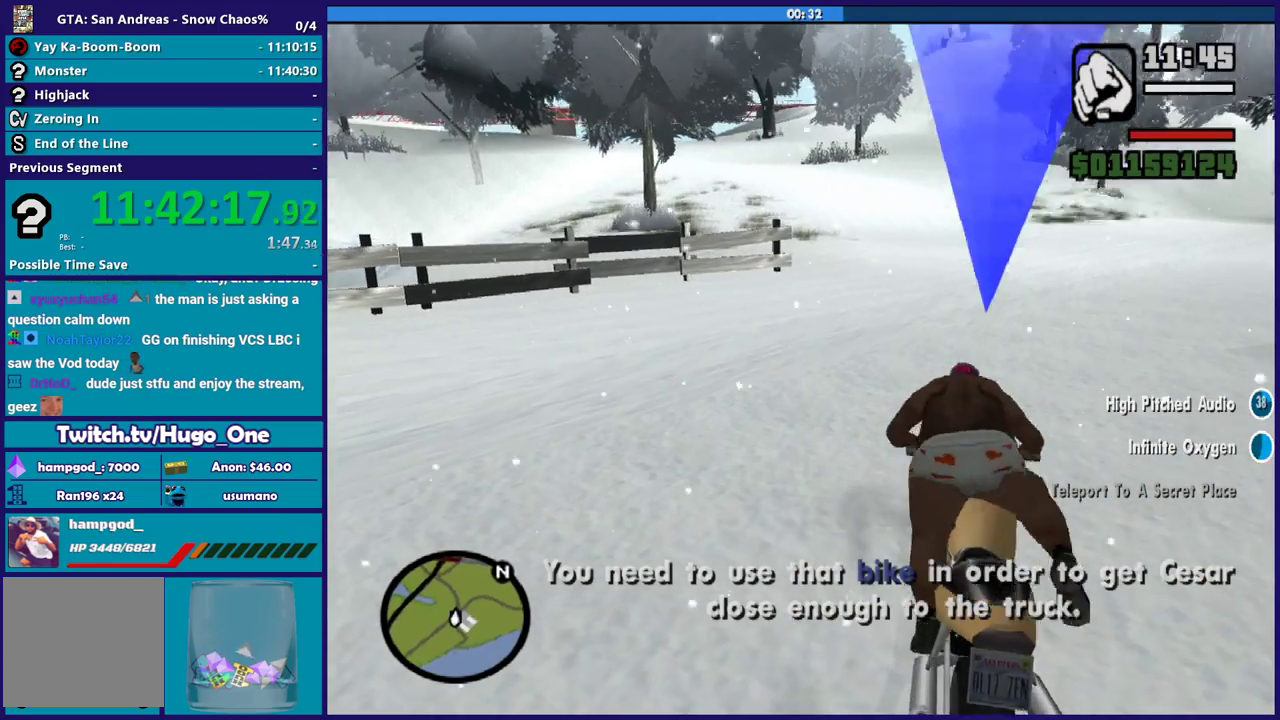
{"buttons": [], "left_stick": "center", "right_stick": "up-right", "events": [[33, "right_stick", "center"], [233, "right_stick", "up-right"]]}
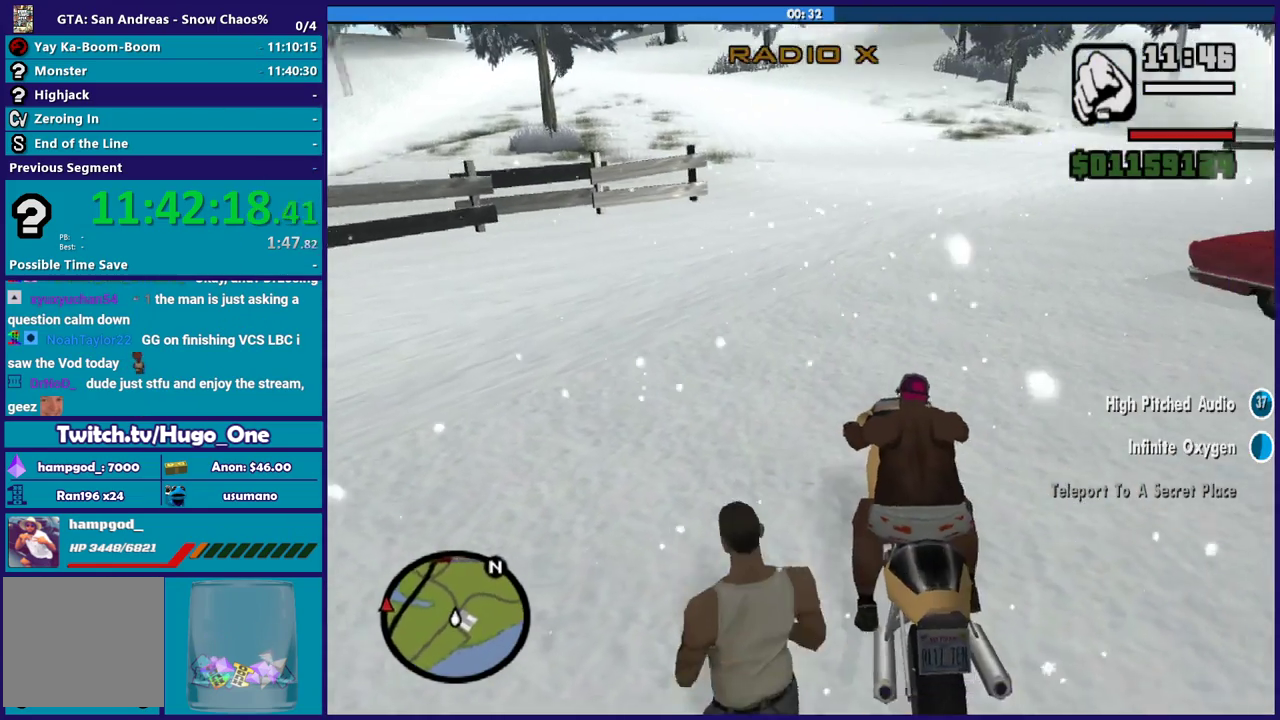
{"buttons": ["R2"], "left_stick": "center", "right_stick": "up-left", "events": [[34, "right_stick", "center"], [301, "R2", "down"], [301, "right_stick", "up-left"]]}
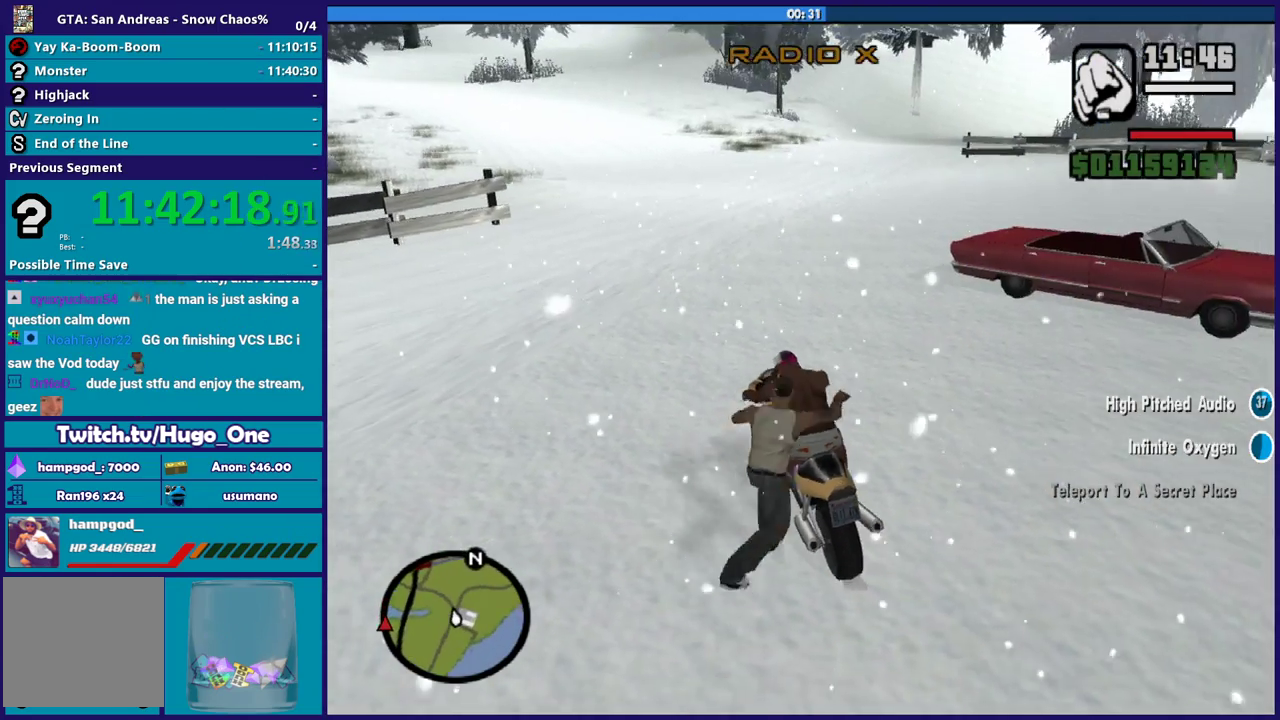
{"buttons": ["R2"], "left_stick": "center", "right_stick": "up-left", "events": []}
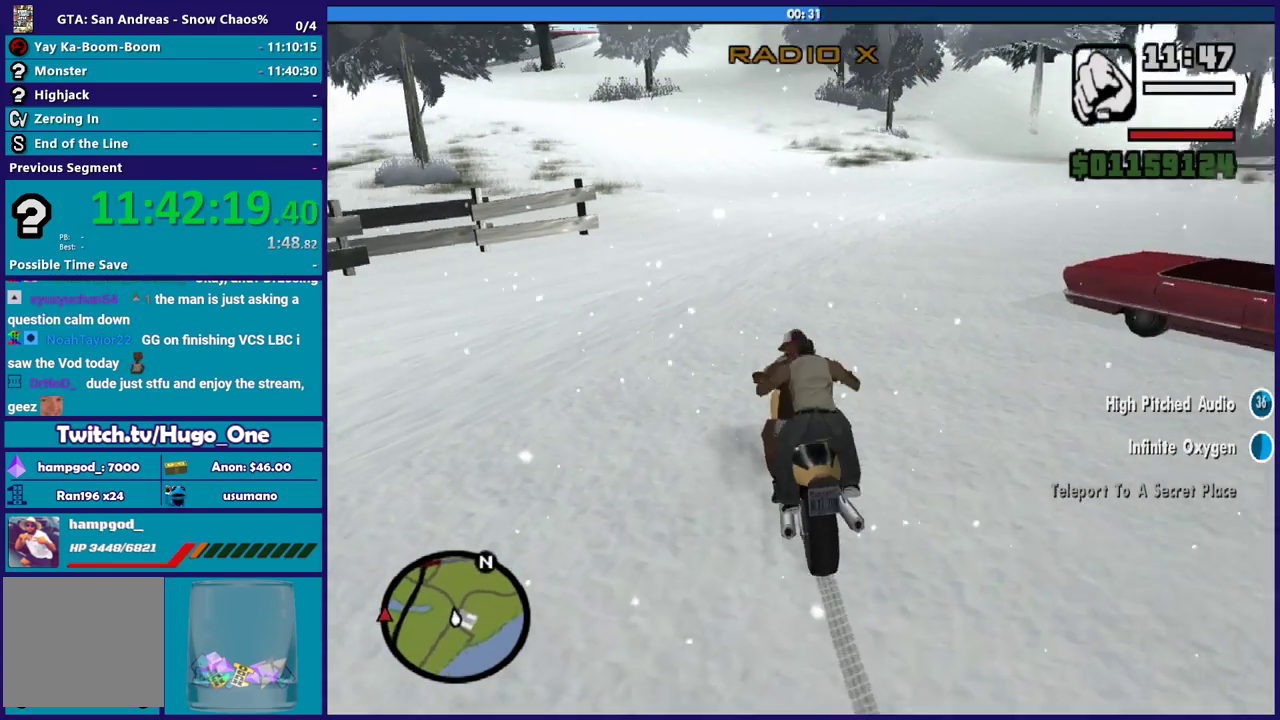
{"buttons": ["R2"], "left_stick": "center", "right_stick": "up-left", "events": []}
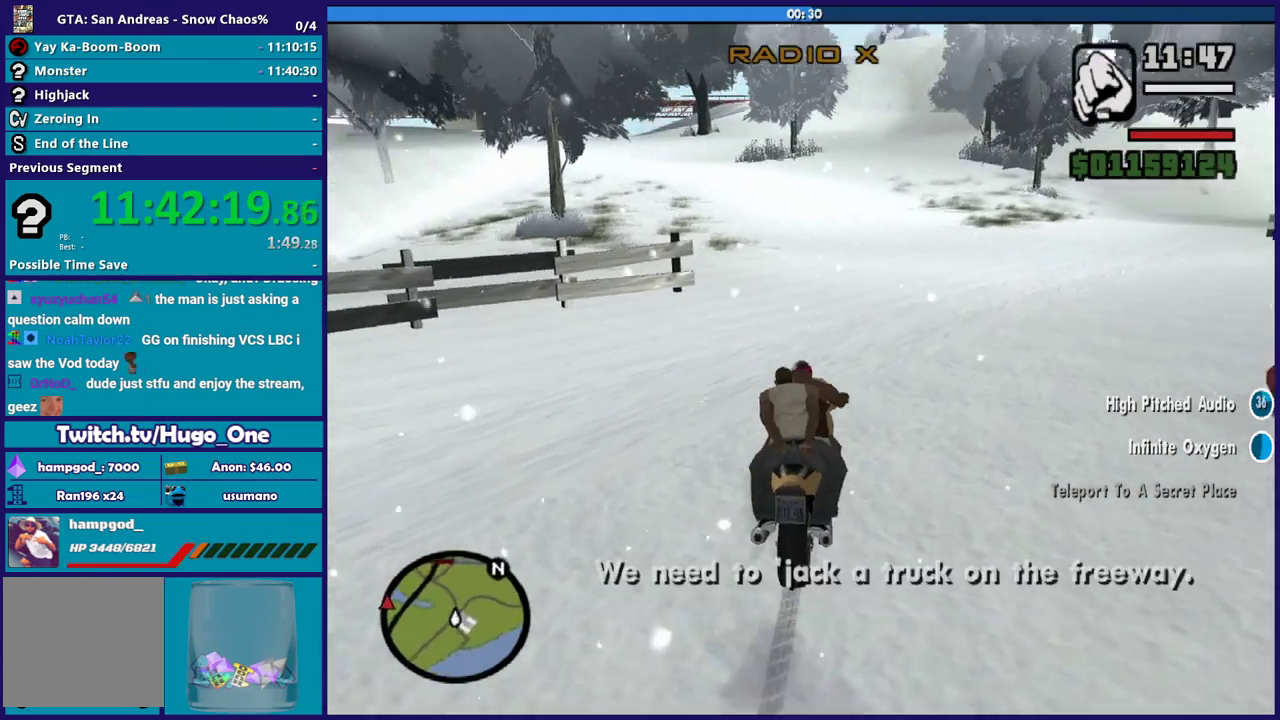
{"buttons": ["R2"], "left_stick": "up-left", "right_stick": "up-left", "events": [[100, "left_stick", "up-left"], [233, "left_stick", "center"], [367, "left_stick", "up-left"]]}
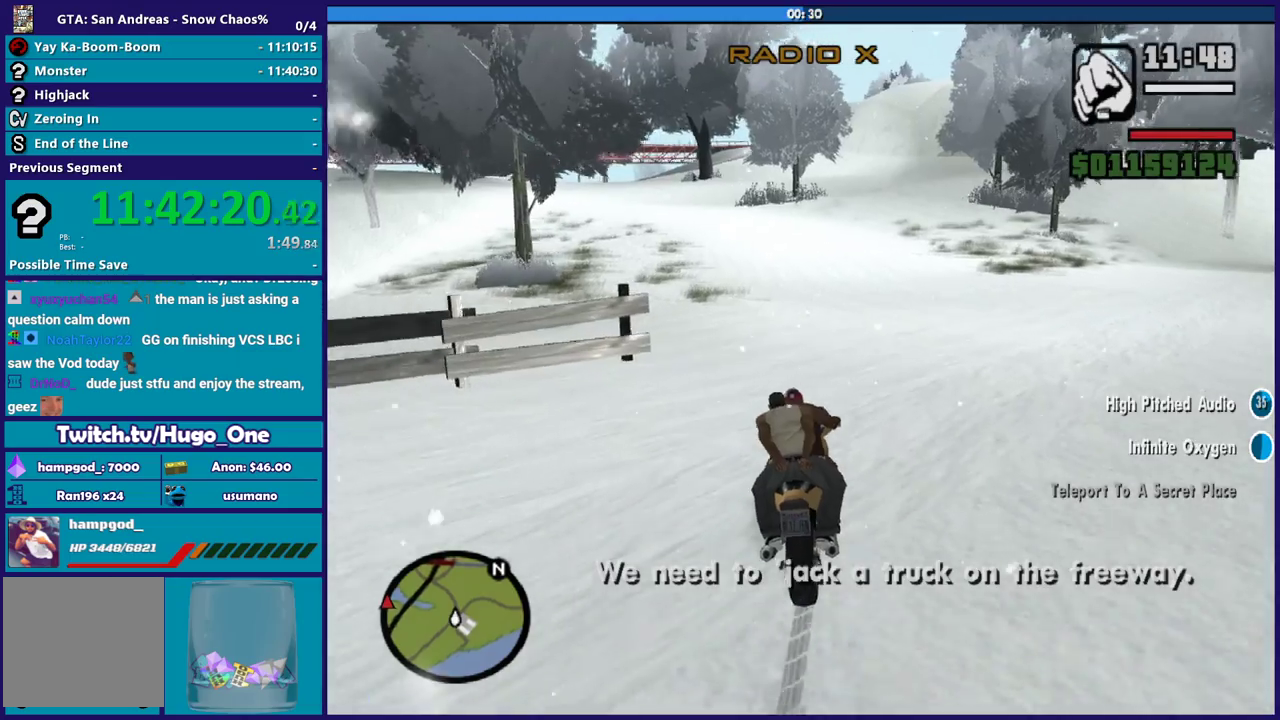
{"buttons": ["R2"], "left_stick": "up-left", "right_stick": "up-left", "events": [[34, "left_stick", "center"], [101, "left_stick", "up-left"], [267, "left_stick", "center"], [367, "left_stick", "up-left"]]}
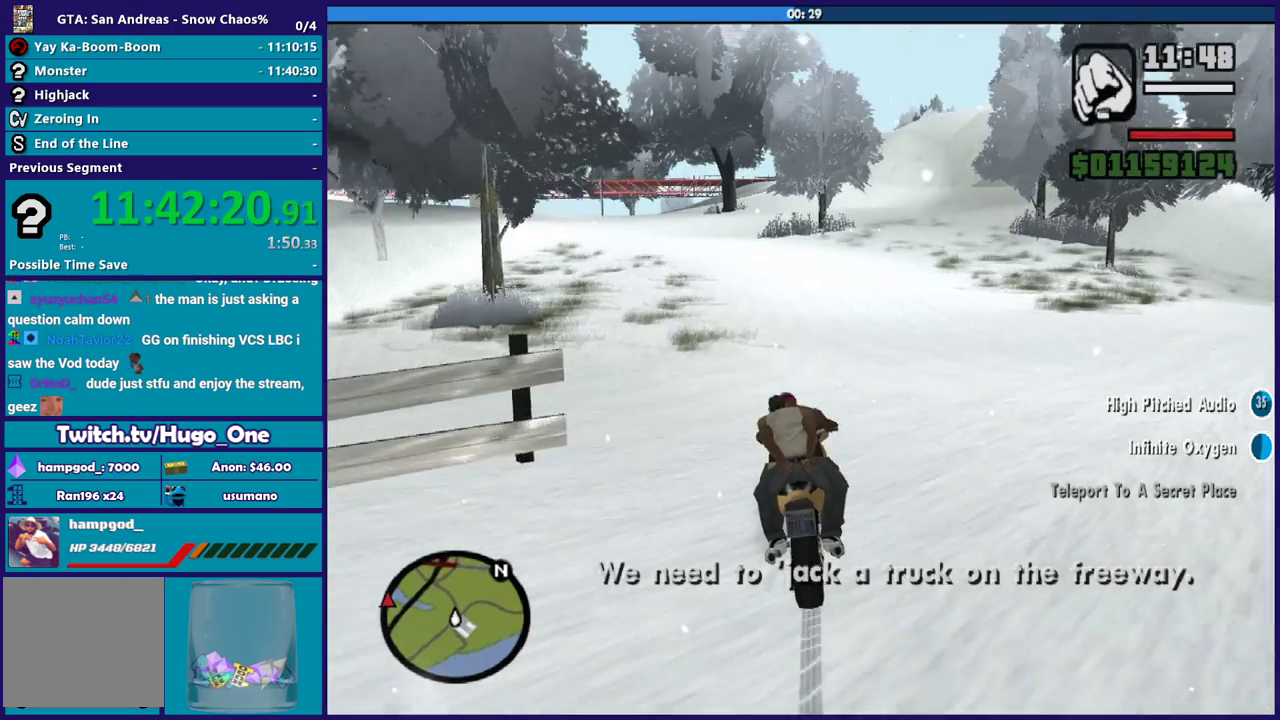
{"buttons": ["R2"], "left_stick": "up-left", "right_stick": "up-left", "events": [[100, "left_stick", "center"], [167, "left_stick", "up-left"], [334, "left_stick", "center"], [400, "left_stick", "up-left"]]}
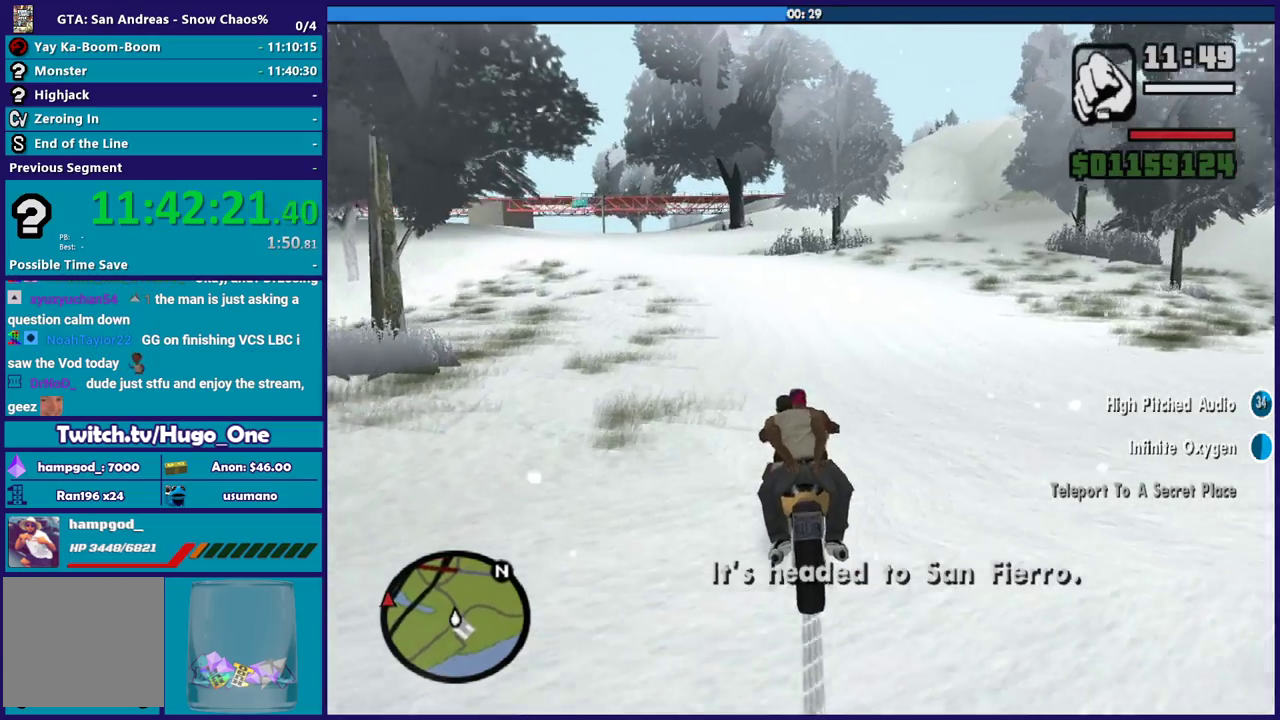
{"buttons": ["R2"], "left_stick": "up-left", "right_stick": "up-left", "events": [[134, "left_stick", "center"], [201, "left_stick", "up-left"], [301, "right_stick", "left"], [434, "right_stick", "up-left"]]}
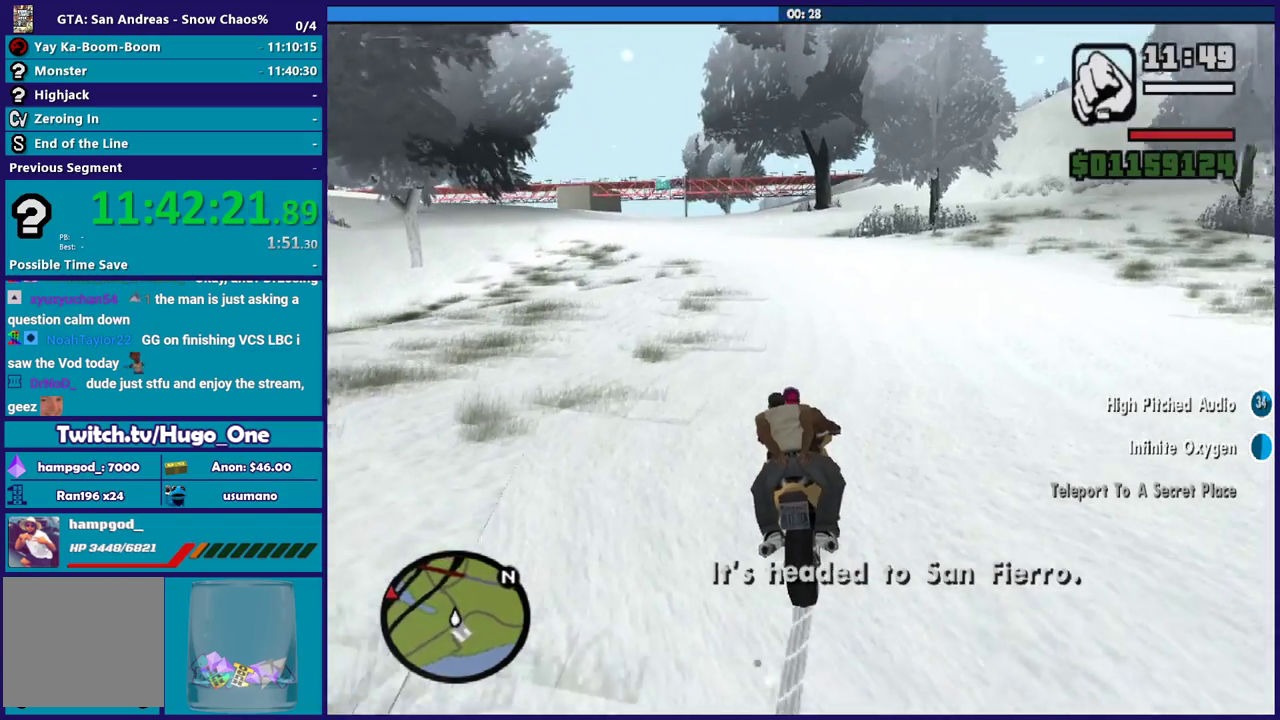
{"buttons": ["R2"], "left_stick": "center", "right_stick": "up-left", "events": [[67, "left_stick", "center"], [133, "left_stick", "up-left"], [167, "right_stick", "left"], [267, "left_stick", "up"], [334, "right_stick", "up-left"], [500, "left_stick", "center"]]}
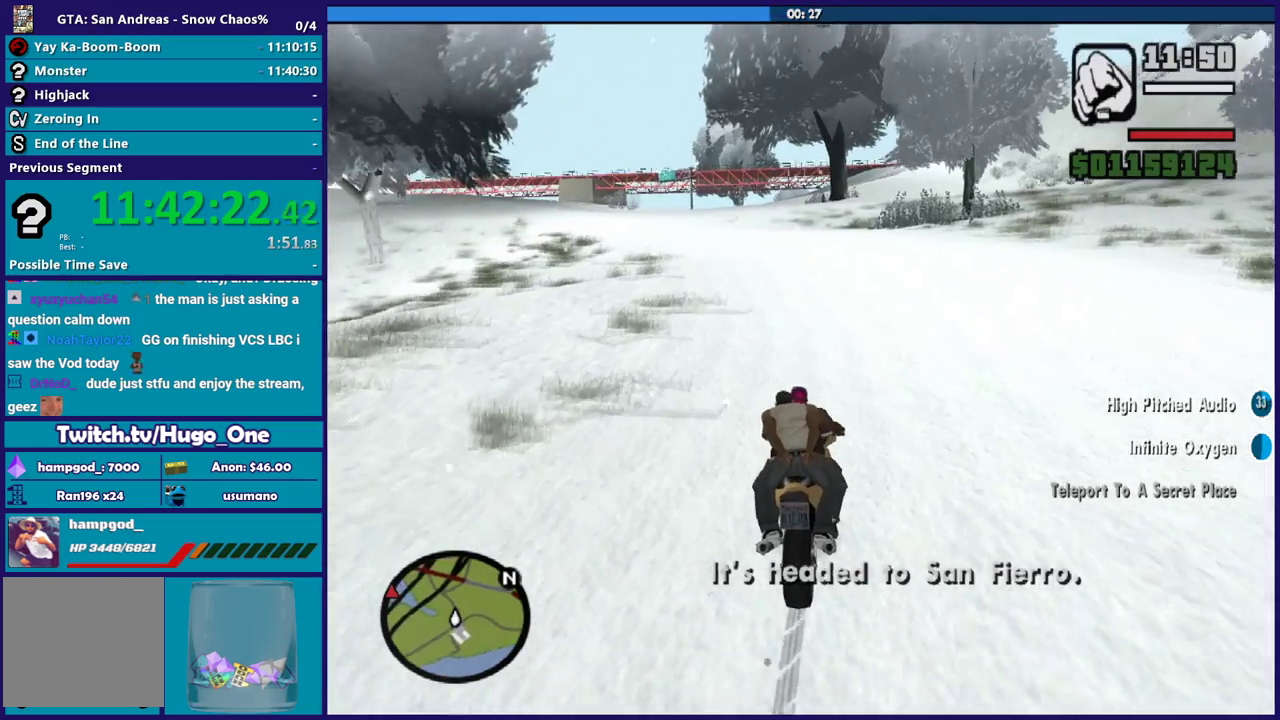
{"buttons": ["R2"], "left_stick": "up-left", "right_stick": "left", "events": [[67, "left_stick", "up-left"], [67, "right_stick", "center"], [468, "right_stick", "left"]]}
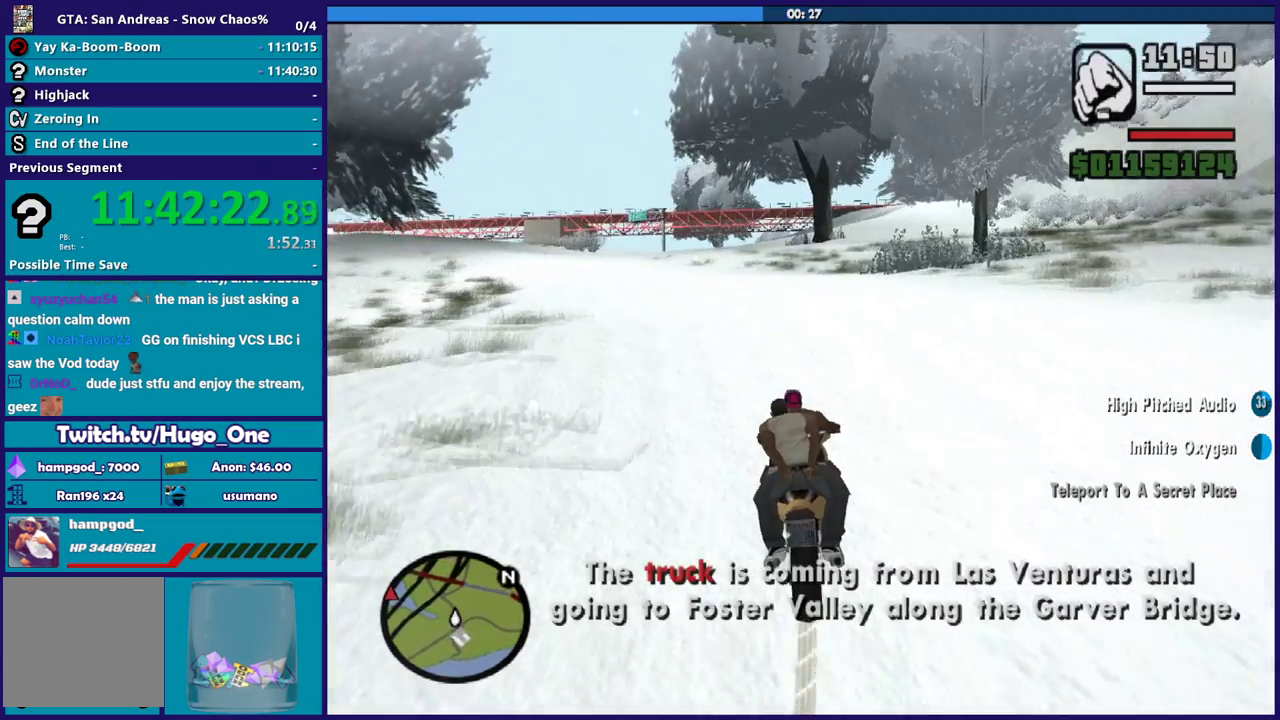
{"buttons": ["R2"], "left_stick": "left", "right_stick": "down-left", "events": [[167, "left_stick", "left"], [200, "right_stick", "up-left"], [300, "right_stick", "center"], [434, "right_stick", "down-left"]]}